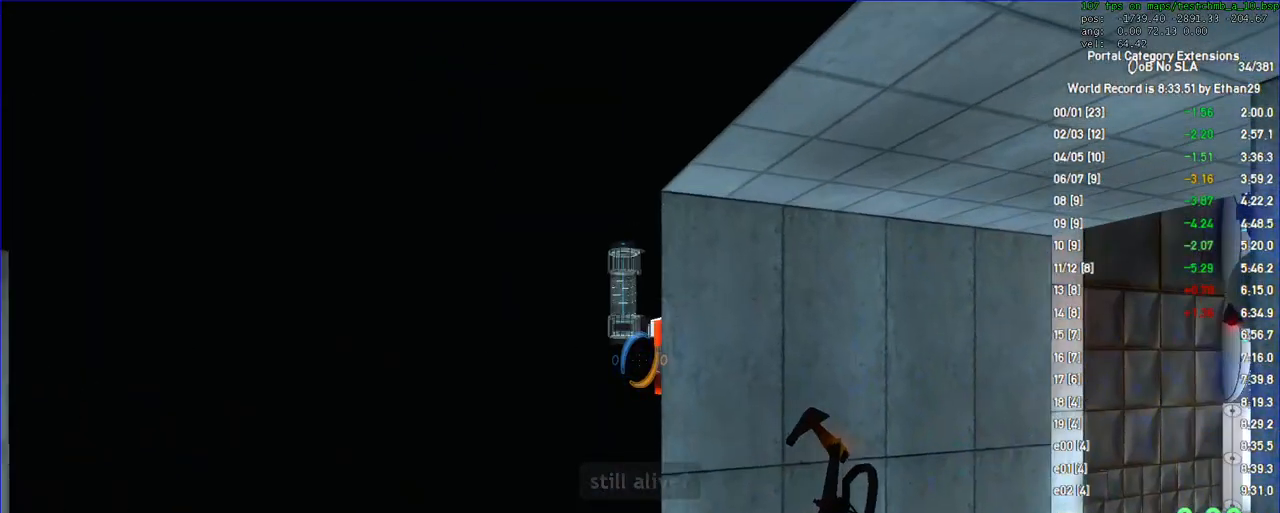
Gameplay with keyboard and mouse; each line is a JSON object with the keys and mouse buttons held at the frame after it. "events" lists presses ("down") and releases ("up") of "a", "auto", "d", "duck", "f", "fun", "jump", "jump2", "lg", "load", "load01", "ppnf", "reset", "s", "save", "sens", "sl", "space", "td", "tduck", "use", "w", "x", "mouse_left", "mouse_wheel" and "mouse_right" between this image and that frame as [ms after this image, input, new state], when the widget could be followed in between. "mouse_left", "mouse_wheel", "mouse_right" = the "left", "wheel", "right" buttons of the "mouse" list. No other keys are recorded. "wheel" means that the mouse wheel is clicked or scrolled. Key names are as the overlay labels them; some are game actions (e.g. jump) rather than physical keys. Not read: mouse_move other_keys.
{"keys": ["duck"], "mouse": [], "events": [[233, "a", "down"], [333, "a", "up"]]}
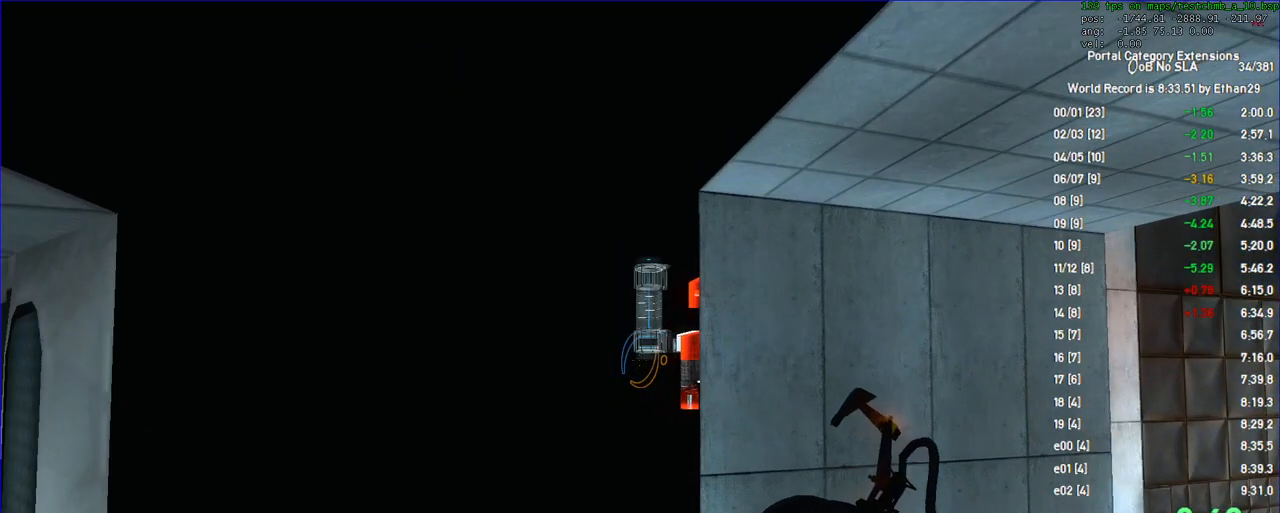
{"keys": ["duck"], "mouse": [], "events": []}
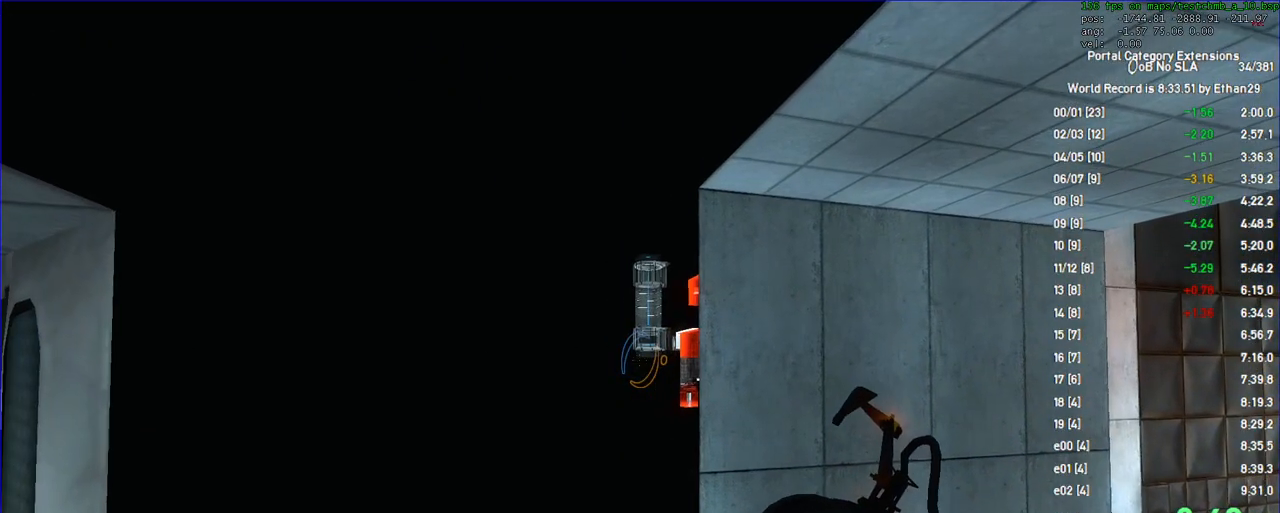
{"keys": ["duck"], "mouse": [], "events": []}
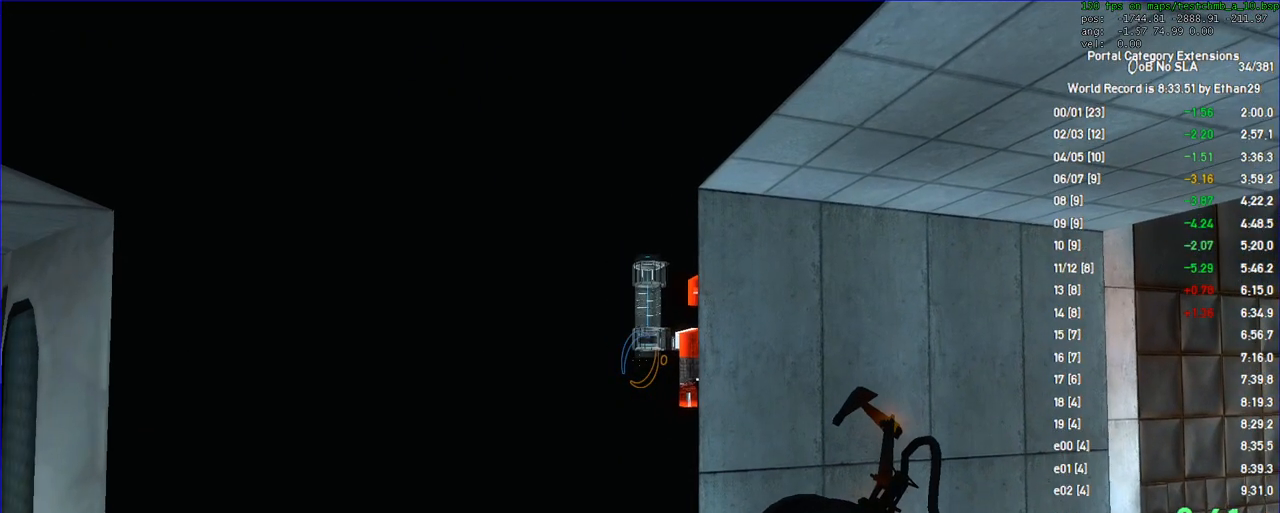
{"keys": ["duck"], "mouse": [], "events": []}
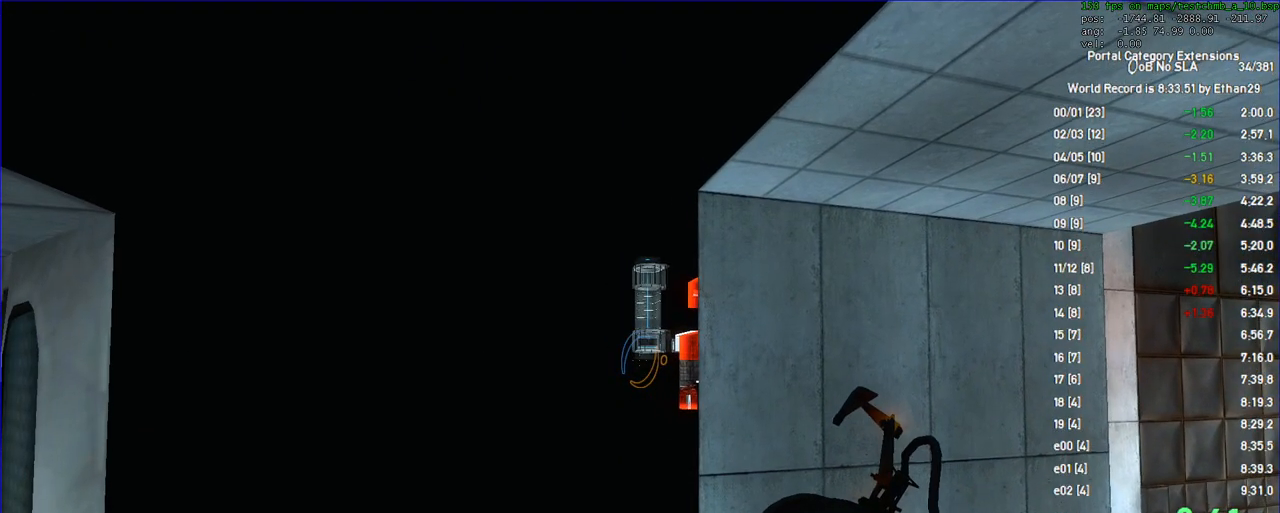
{"keys": ["duck"], "mouse": ["right"], "events": [[467, "mouse_right", "down"]]}
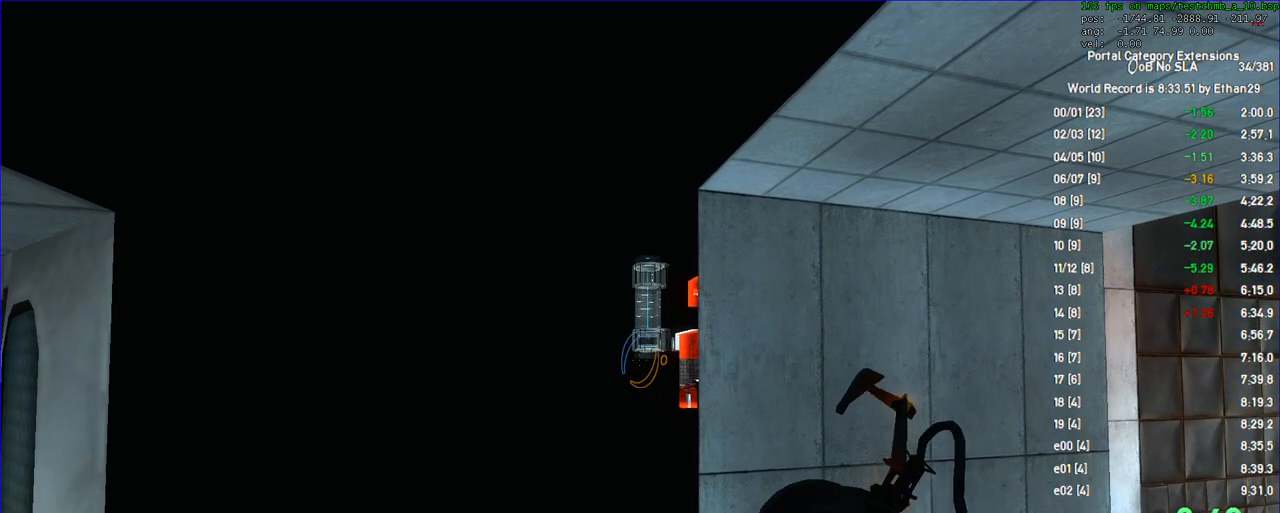
{"keys": ["duck"], "mouse": [], "events": [[100, "mouse_right", "up"]]}
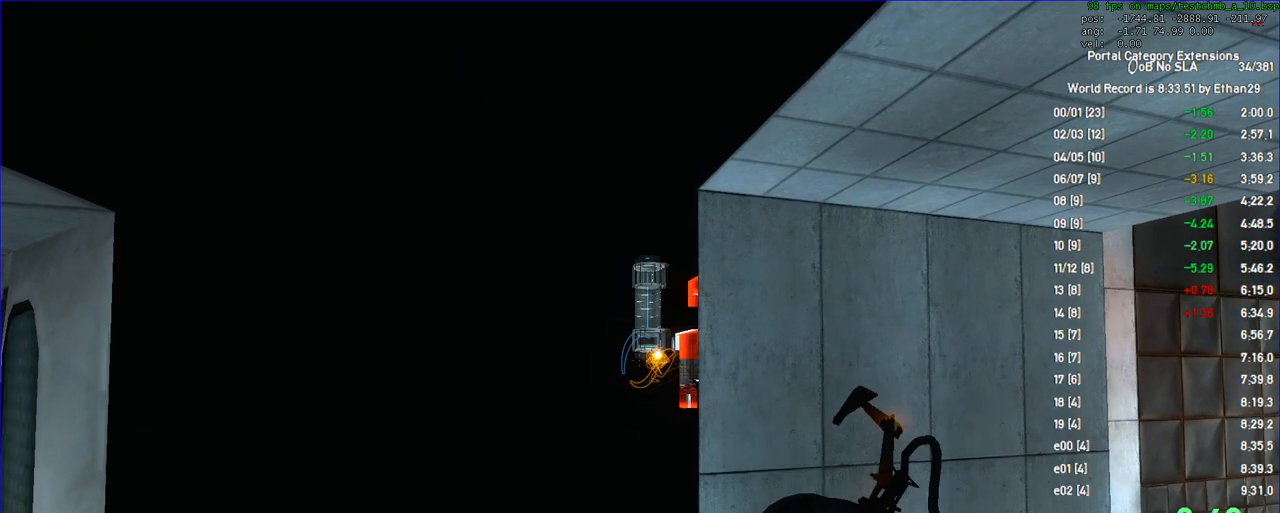
{"keys": ["duck"], "mouse": [], "events": []}